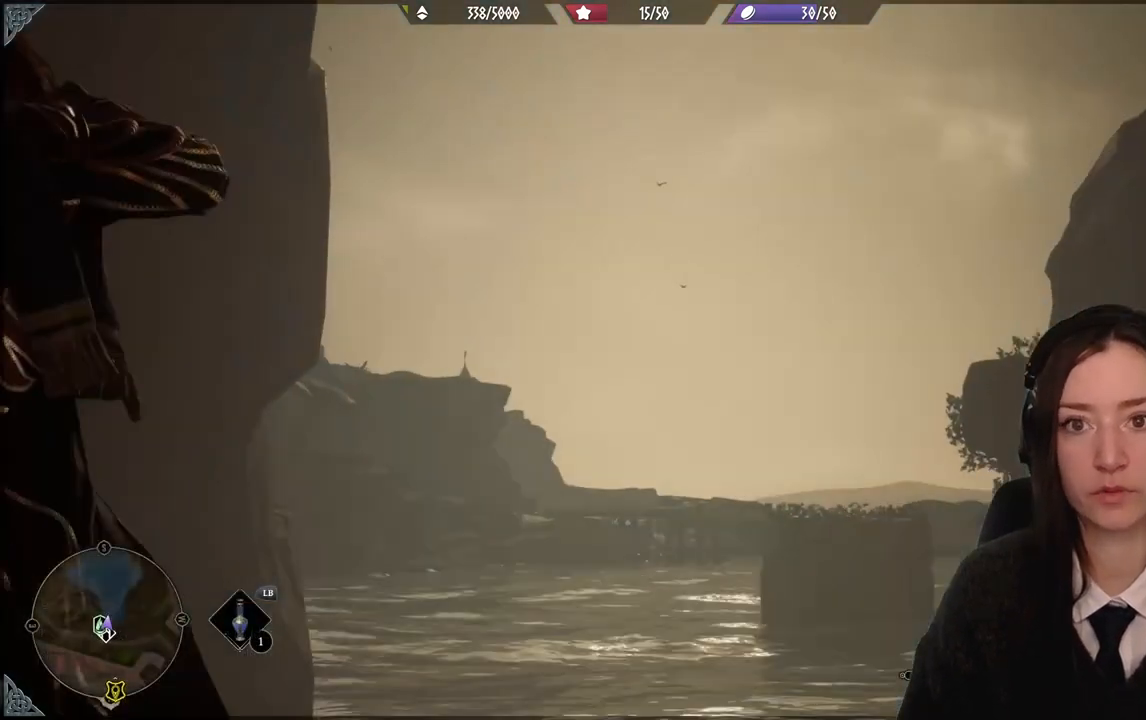
Gameplay with a controller (Xbox layout); each line is a JSON object with the inputs held at the frame after it. "events" lists button and stick changes between this image and that frame as [ms after this image, input, new state], when the widget could be followed in between. Not read: DPAD_DOWN L3 R3.
{"buttons": [], "left_stick": "center", "right_stick": "down", "events": [[467, "right_stick", "down"]]}
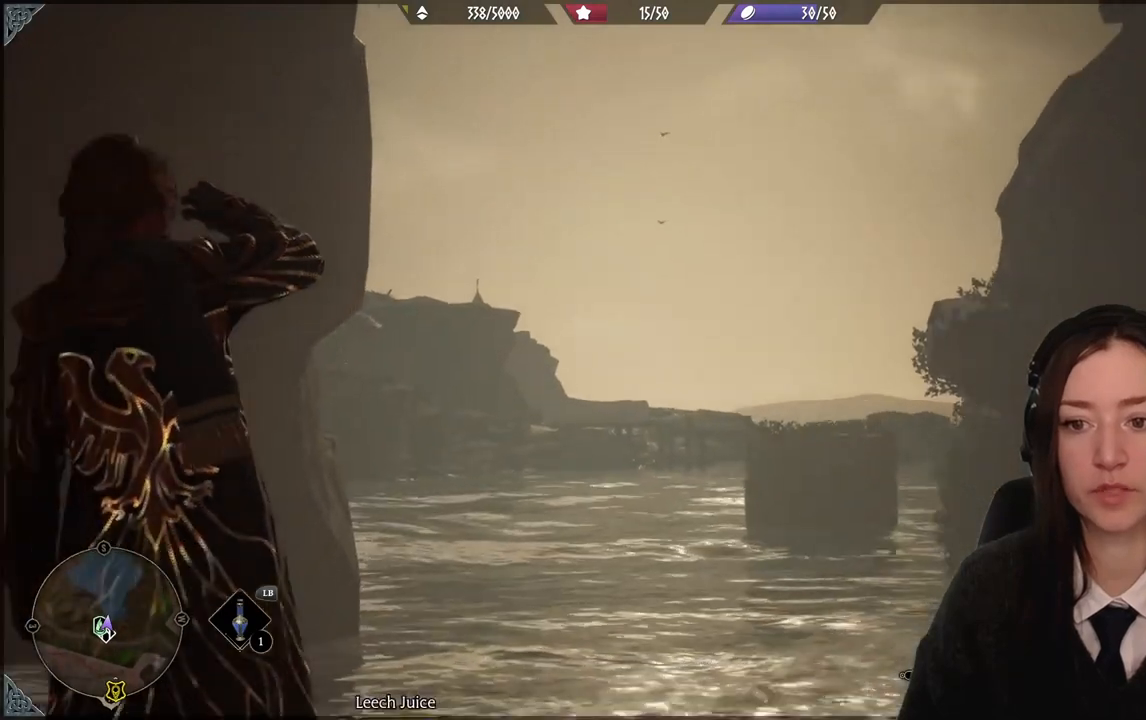
{"buttons": [], "left_stick": "center", "right_stick": "center", "events": [[133, "right_stick", "center"]]}
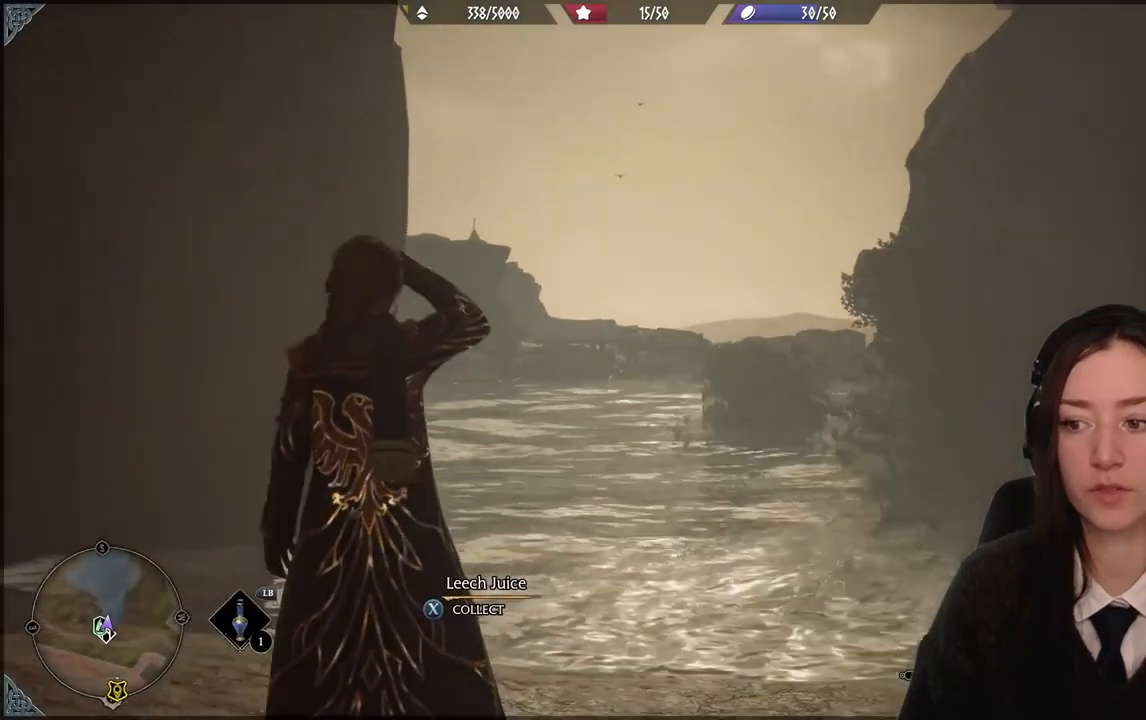
{"buttons": [], "left_stick": "center", "right_stick": "center", "events": [[100, "right_stick", "down-left"], [400, "right_stick", "center"]]}
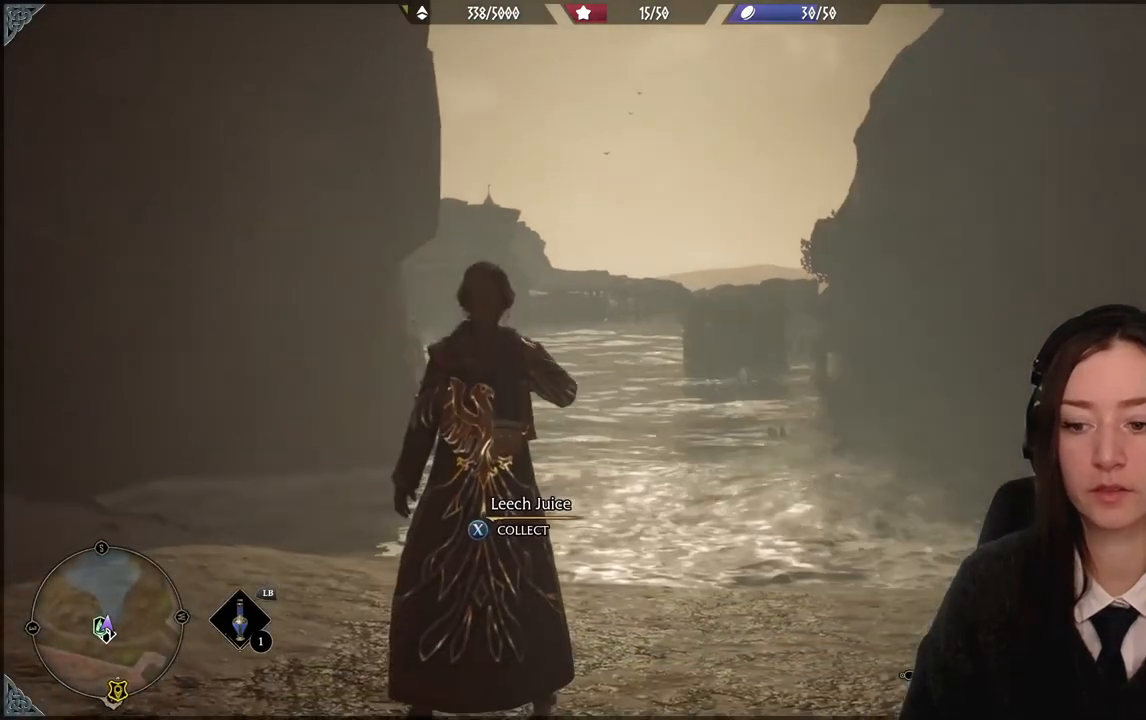
{"buttons": [], "left_stick": "center", "right_stick": "down-left", "events": [[367, "right_stick", "down-left"]]}
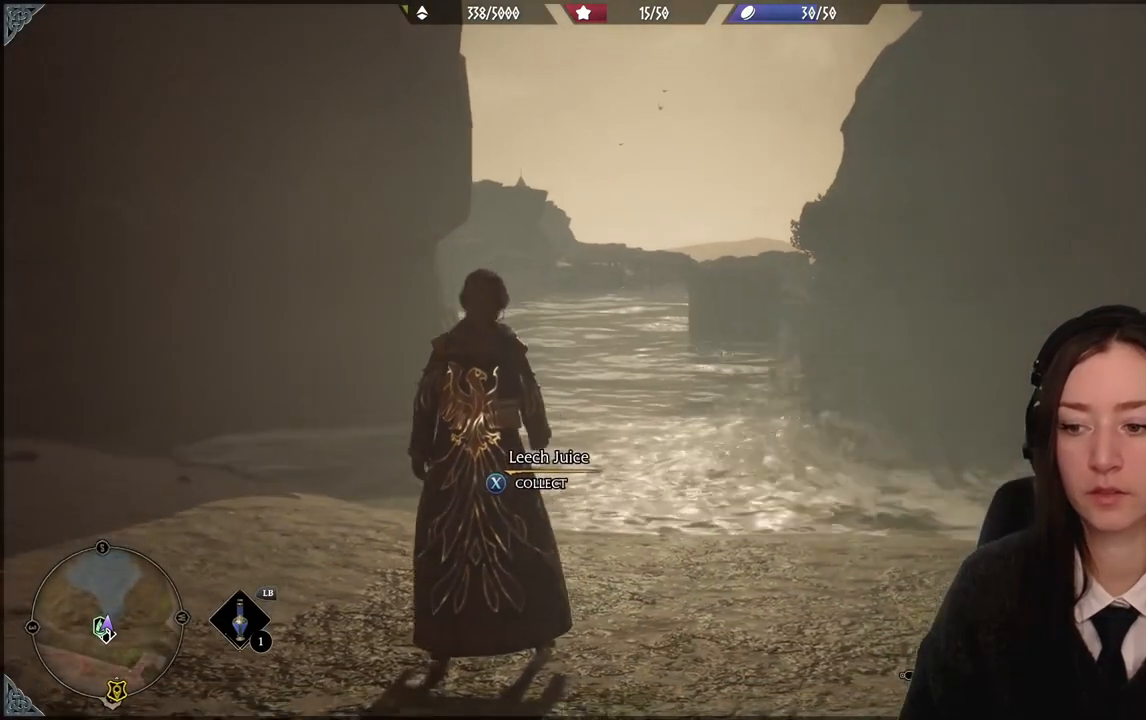
{"buttons": [], "left_stick": "center", "right_stick": "center", "events": [[167, "right_stick", "left"], [400, "right_stick", "center"]]}
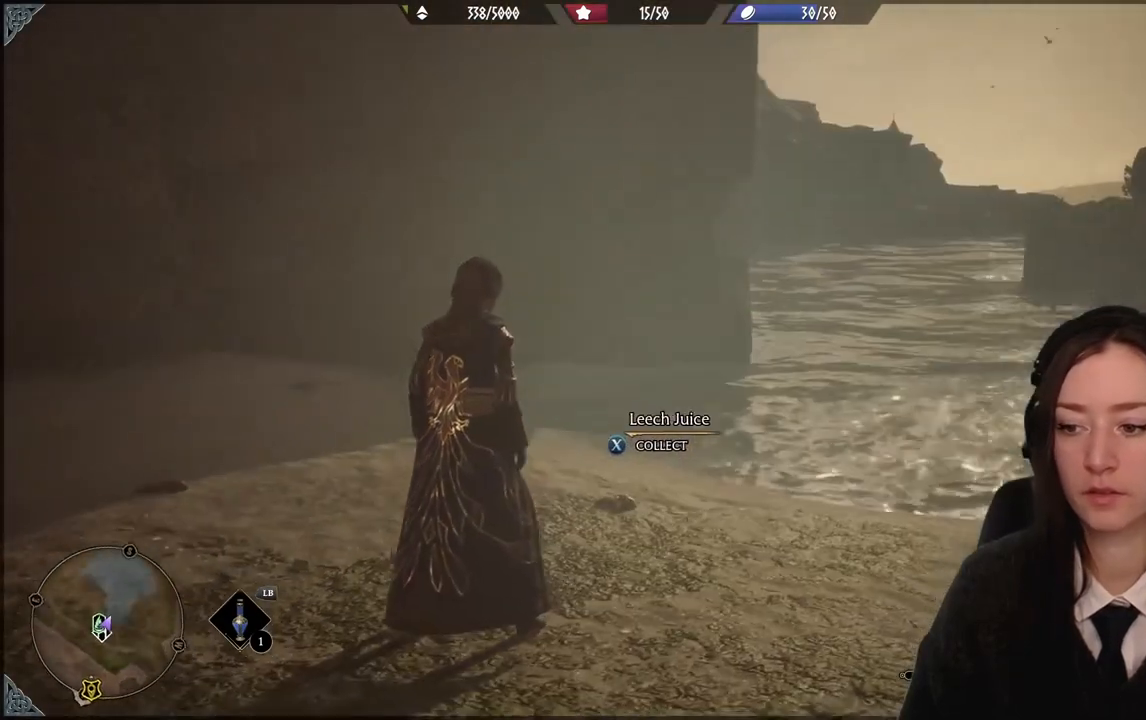
{"buttons": [], "left_stick": "center", "right_stick": "center", "events": [[33, "left_stick", "up"], [133, "left_stick", "center"], [166, "X", "down"], [266, "X", "up"]]}
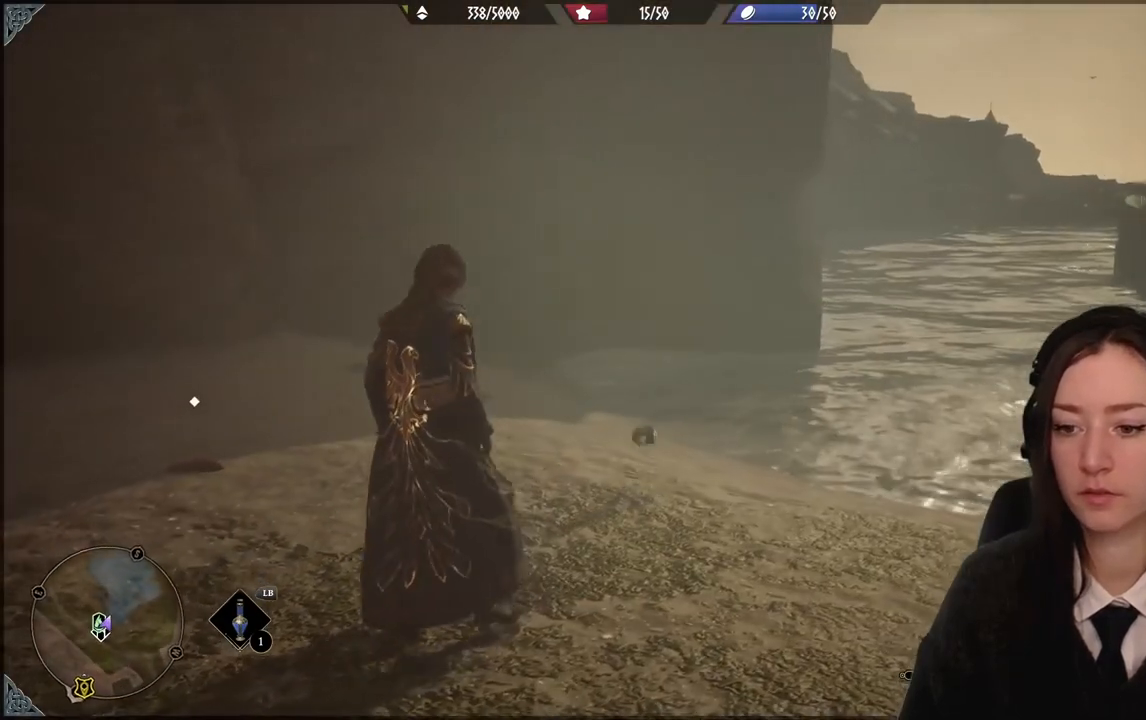
{"buttons": [], "left_stick": "up", "right_stick": "center", "events": [[33, "left_stick", "up-left"], [33, "right_stick", "down-left"], [367, "right_stick", "center"], [500, "left_stick", "up"]]}
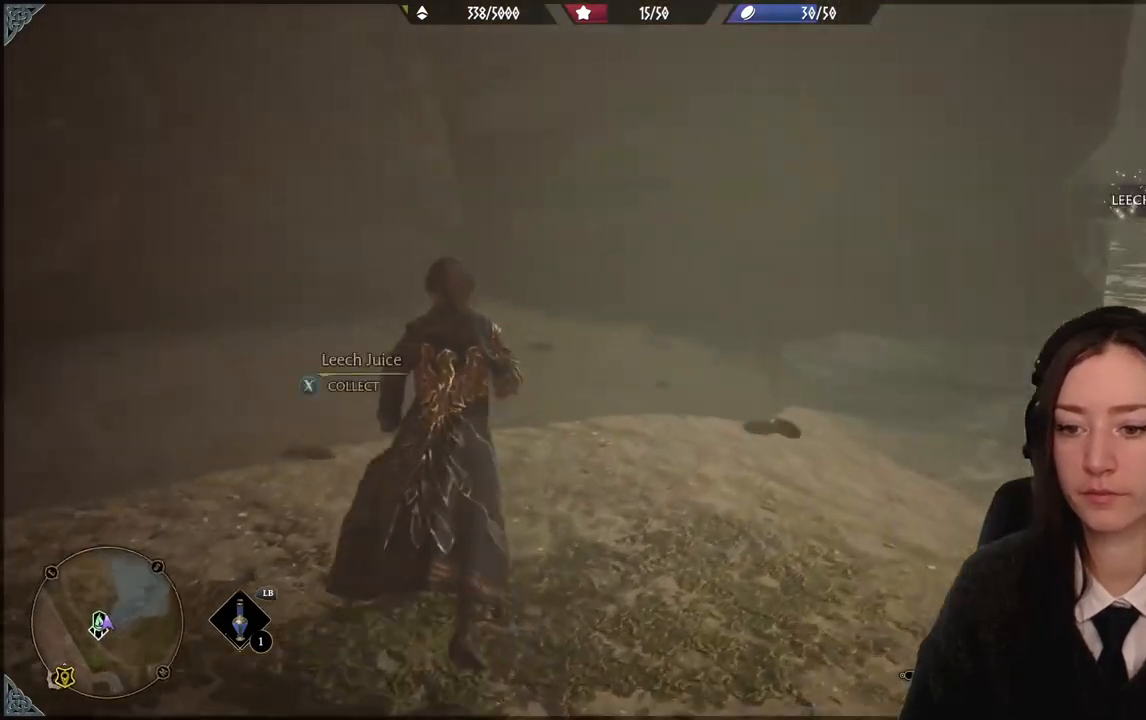
{"buttons": [], "left_stick": "up", "right_stick": "center", "events": [[134, "X", "down"], [267, "X", "up"]]}
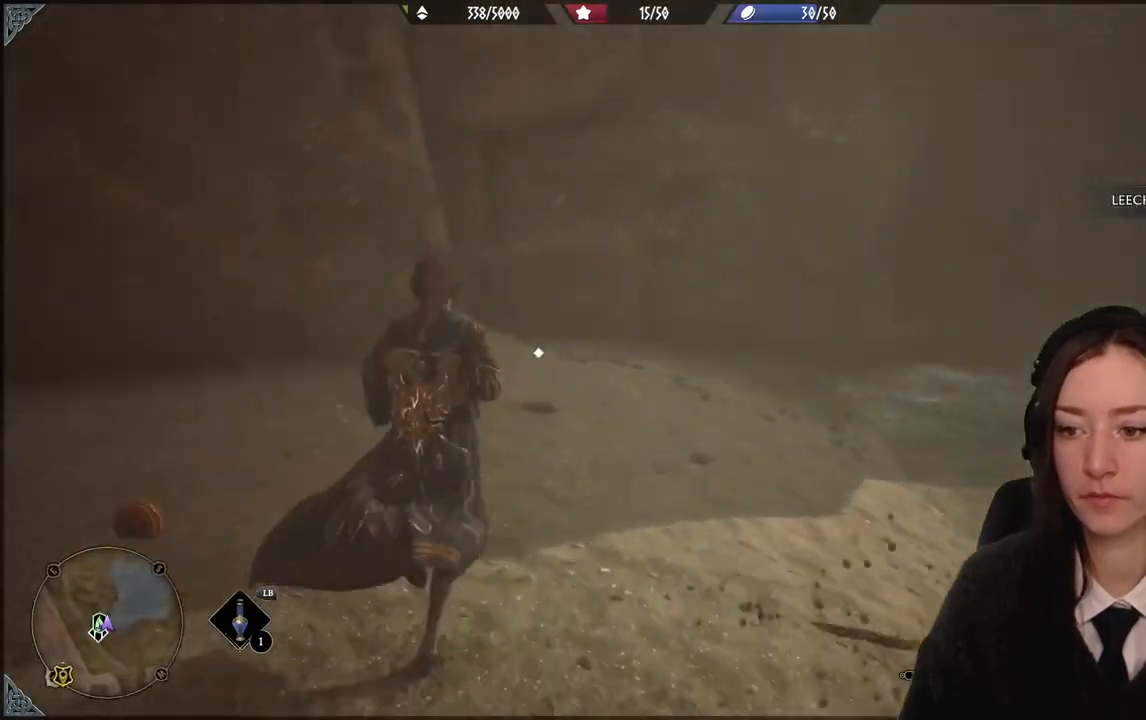
{"buttons": [], "left_stick": "down", "right_stick": "center", "events": [[267, "X", "down"], [334, "left_stick", "down"], [367, "X", "up"]]}
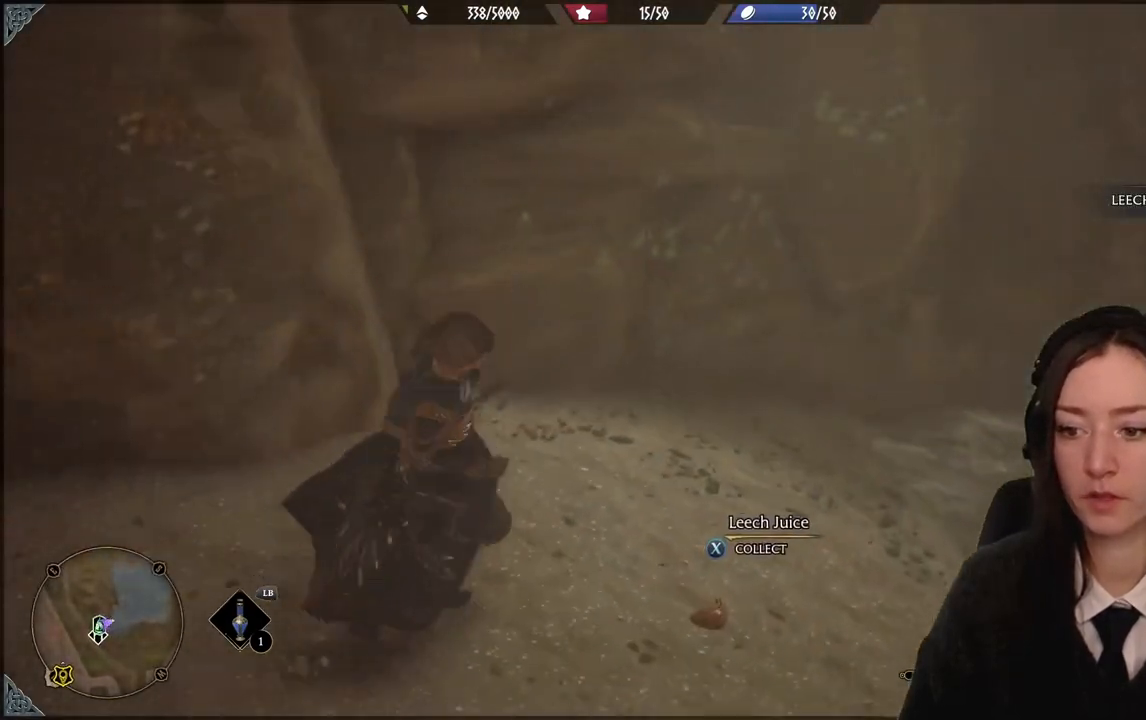
{"buttons": [], "left_stick": "down", "right_stick": "center", "events": [[300, "X", "down"], [400, "X", "up"]]}
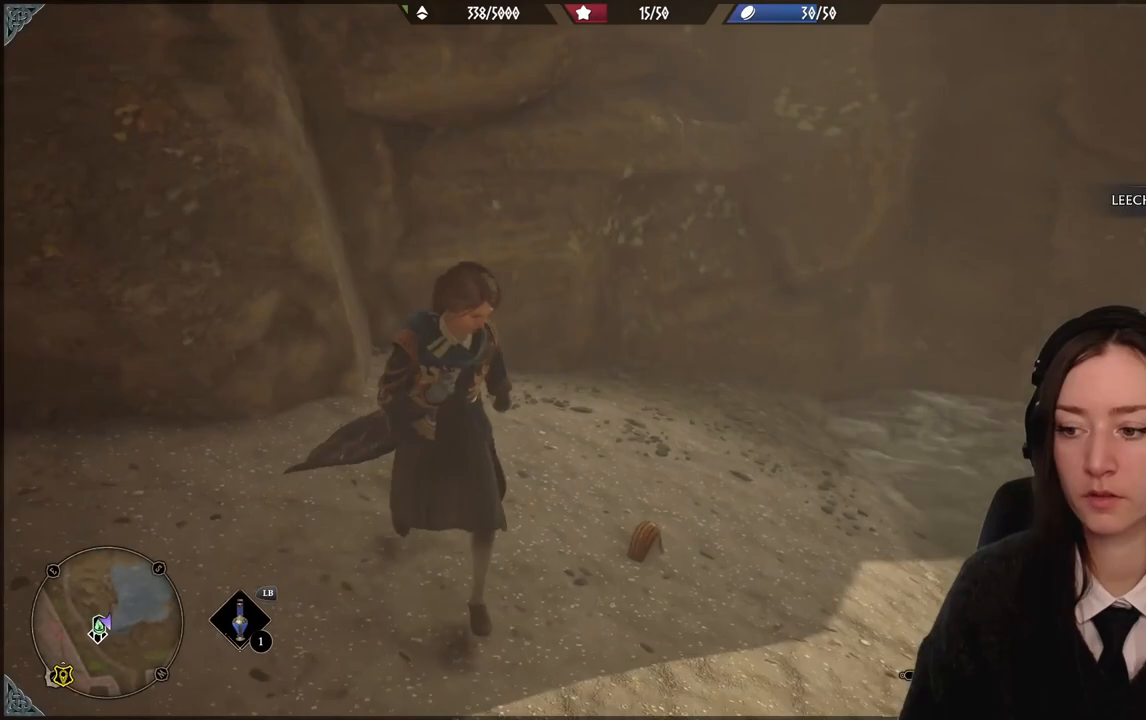
{"buttons": [], "left_stick": "down", "right_stick": "right", "events": [[133, "right_stick", "right"]]}